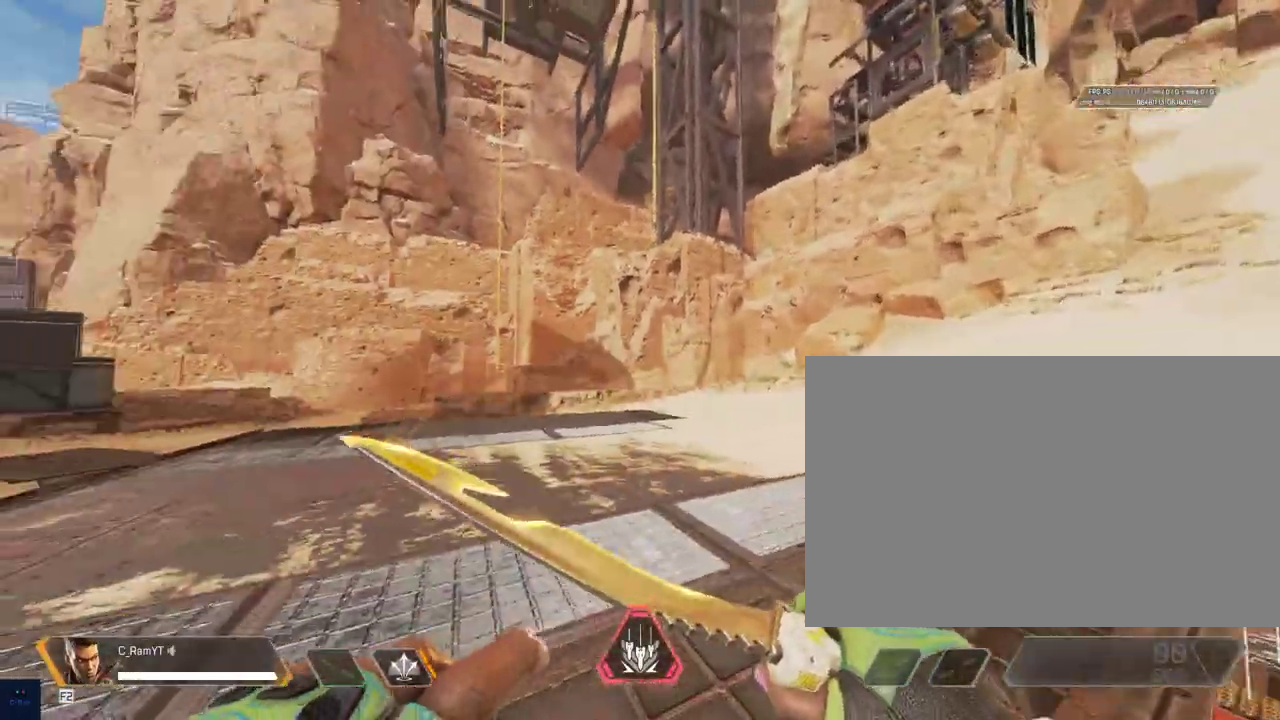
Gameplay with keyboard and mouse; each line is a JSON object with the keys and mouse buttons held at the frame after it. "events" lists presses ("down") and releases ("up") of "1", "2", "3", "4", "5", "a", "alt", "b", "c", "ctrl", "d", "e", "f", "g", "q", "r", "s", "shift", "space", "t", "tab", "tilde", "v", "w", "x", "z", "mouse_left", "mouse_wheel", "mouse_right", "mouse_mb4" and "mouse_mb5" between this image and that frame as [ms after this image, input, new state], when the widget could be followed in between. "mouse_left", "mouse_wheel", "mouse_right", "mouse_mb4", "mouse_mb5" = the "left", "wheel", "right", "mb4", "mb5" buttons of the "mouse" list. No other keys are recorded. "wheel" means that the mouse wheel is clicked or scrolled. Mouse movement is not recorded.
{"keys": [], "mouse": [], "events": [[183, "d", "up"]]}
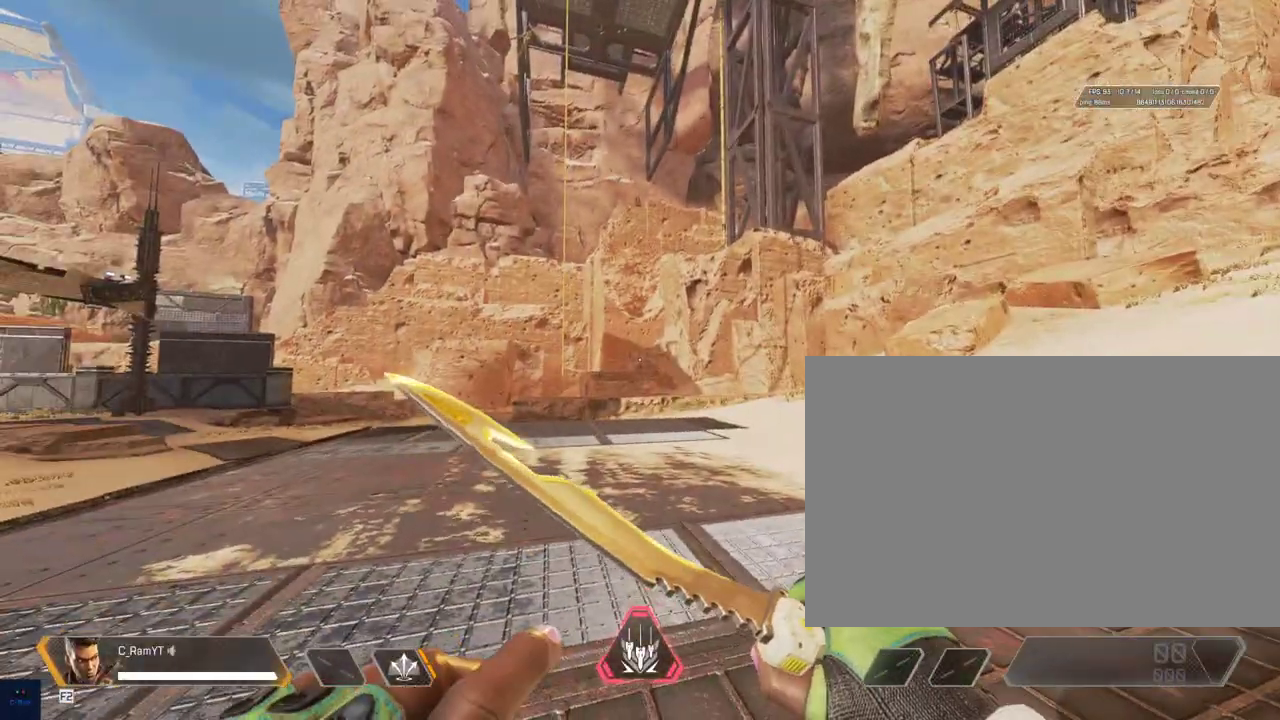
{"keys": [], "mouse": [], "events": [[50, "d", "down"], [183, "d", "up"], [183, "w", "down"], [367, "w", "up"]]}
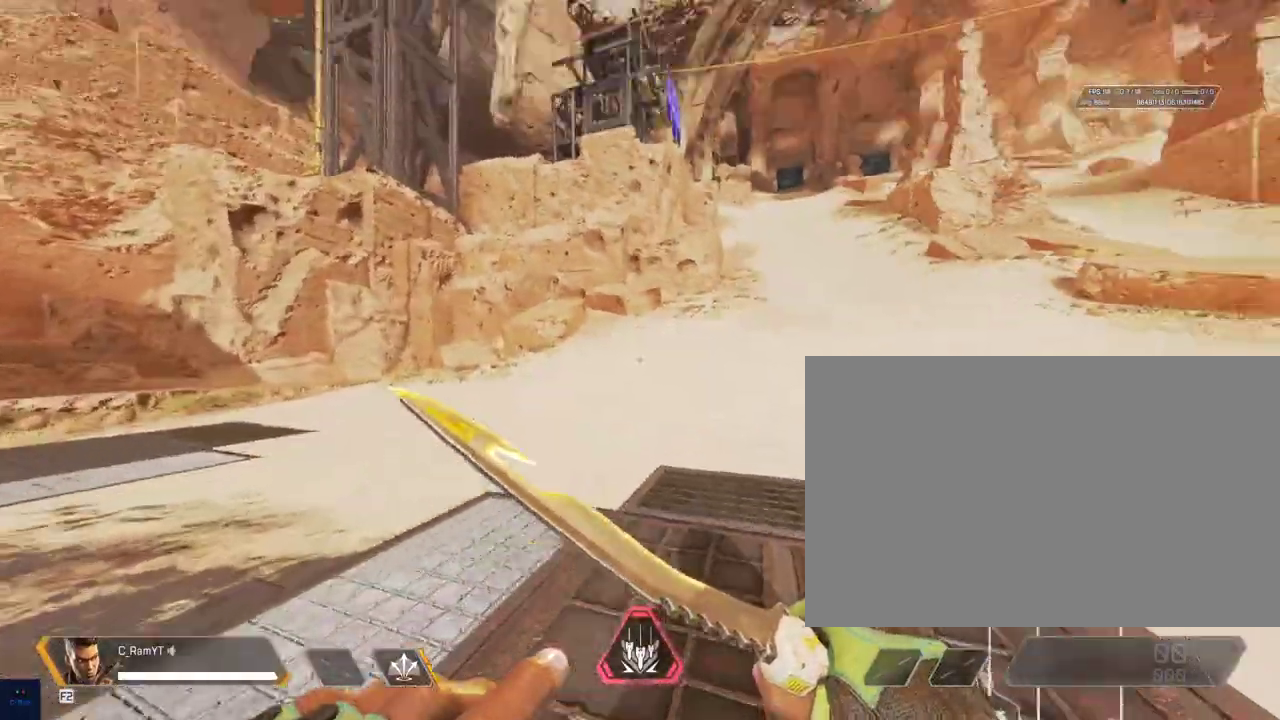
{"keys": [], "mouse": [], "events": []}
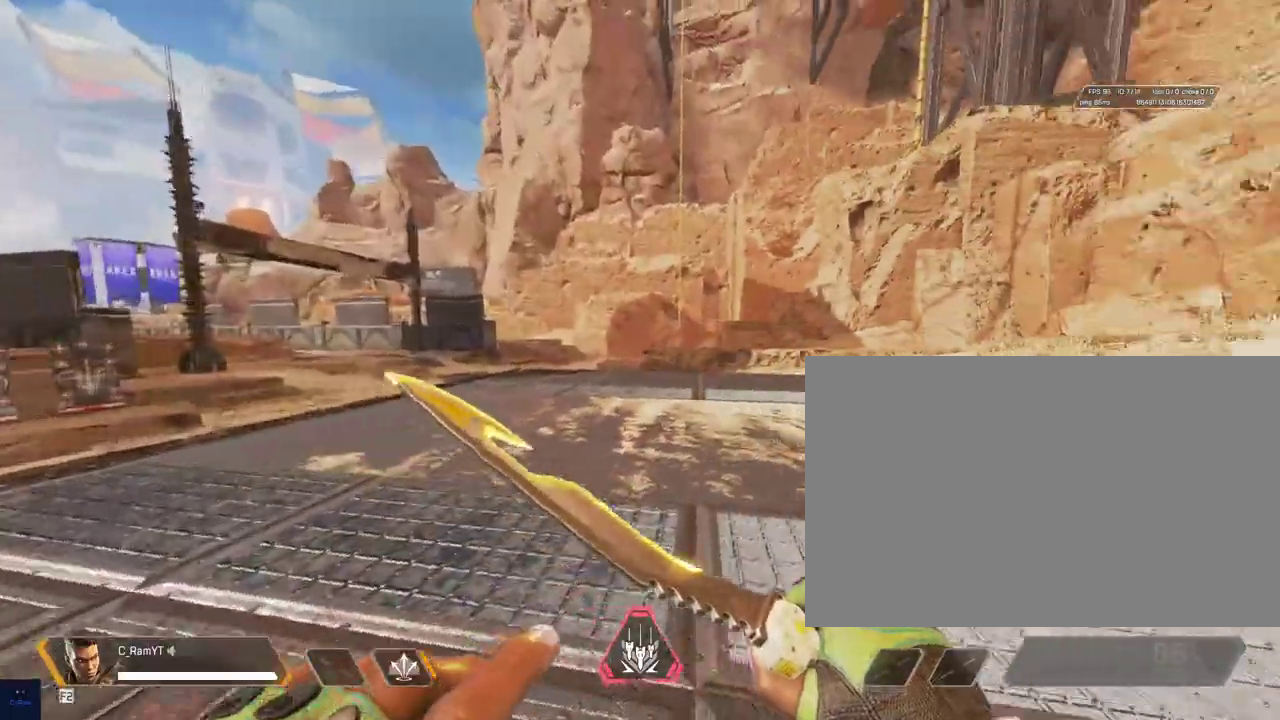
{"keys": ["shift", "w"], "mouse": [], "events": [[217, "w", "down"], [267, "shift", "down"]]}
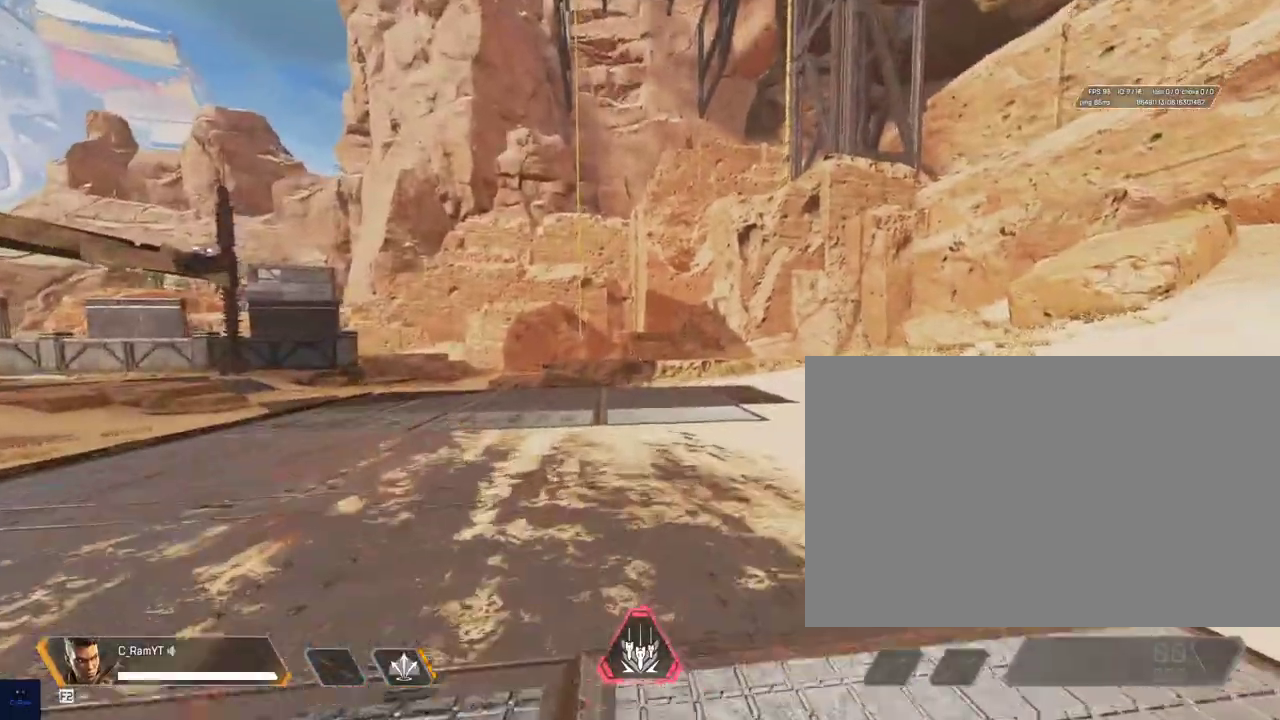
{"keys": ["s"], "mouse": [], "events": [[100, "shift", "up"], [233, "w", "up"], [317, "s", "down"]]}
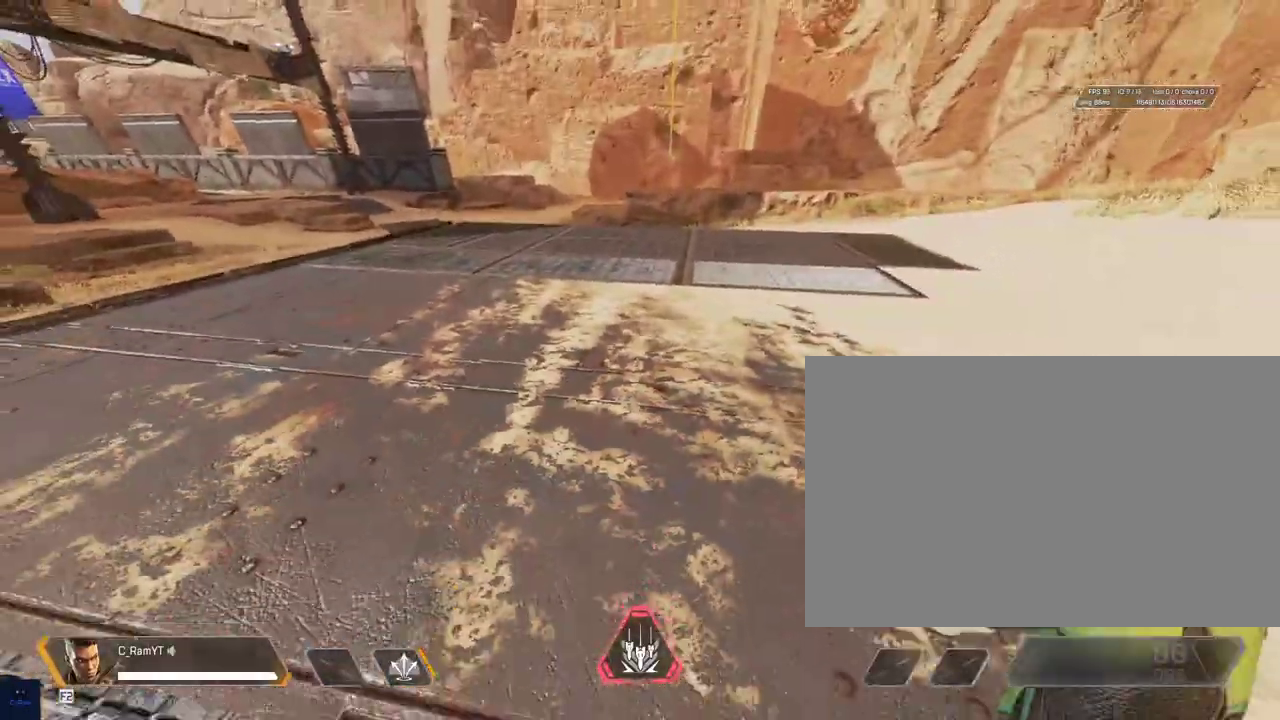
{"keys": ["shift", "w"], "mouse": [], "events": [[67, "s", "up"], [367, "w", "down"], [383, "shift", "down"]]}
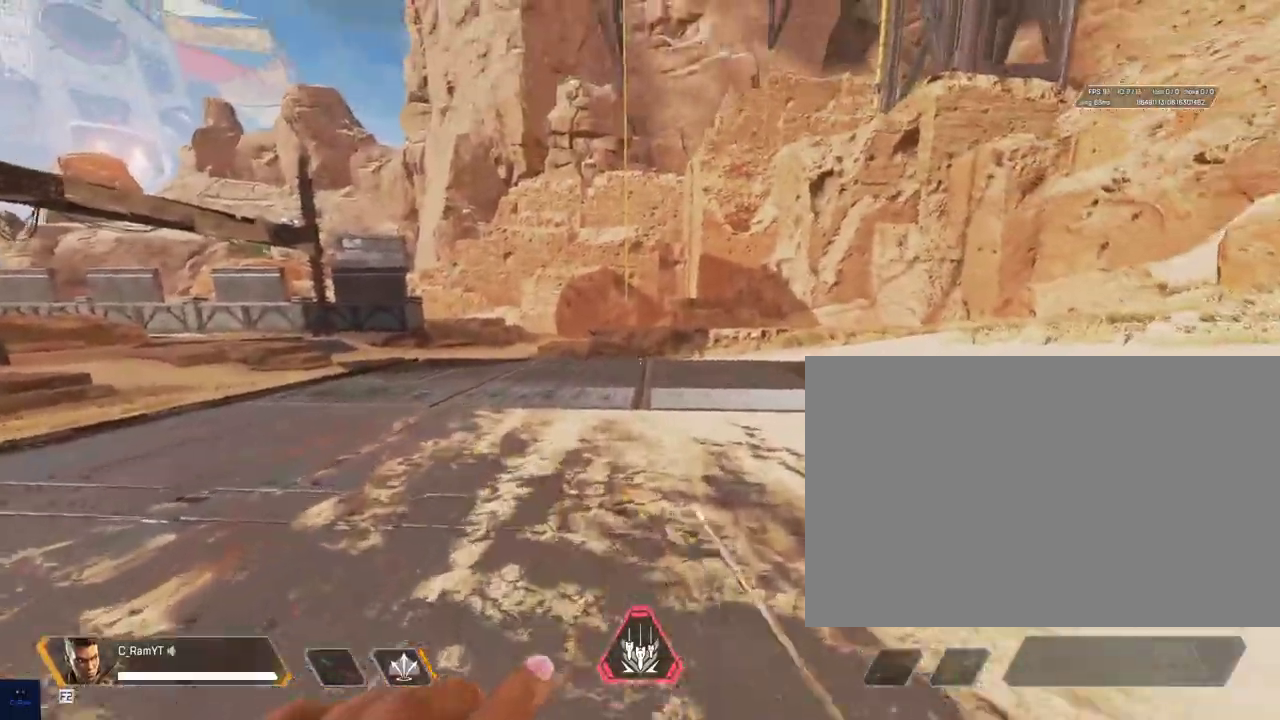
{"keys": ["ctrl", "w"], "mouse": [], "events": [[117, "shift", "up"], [367, "ctrl", "down"]]}
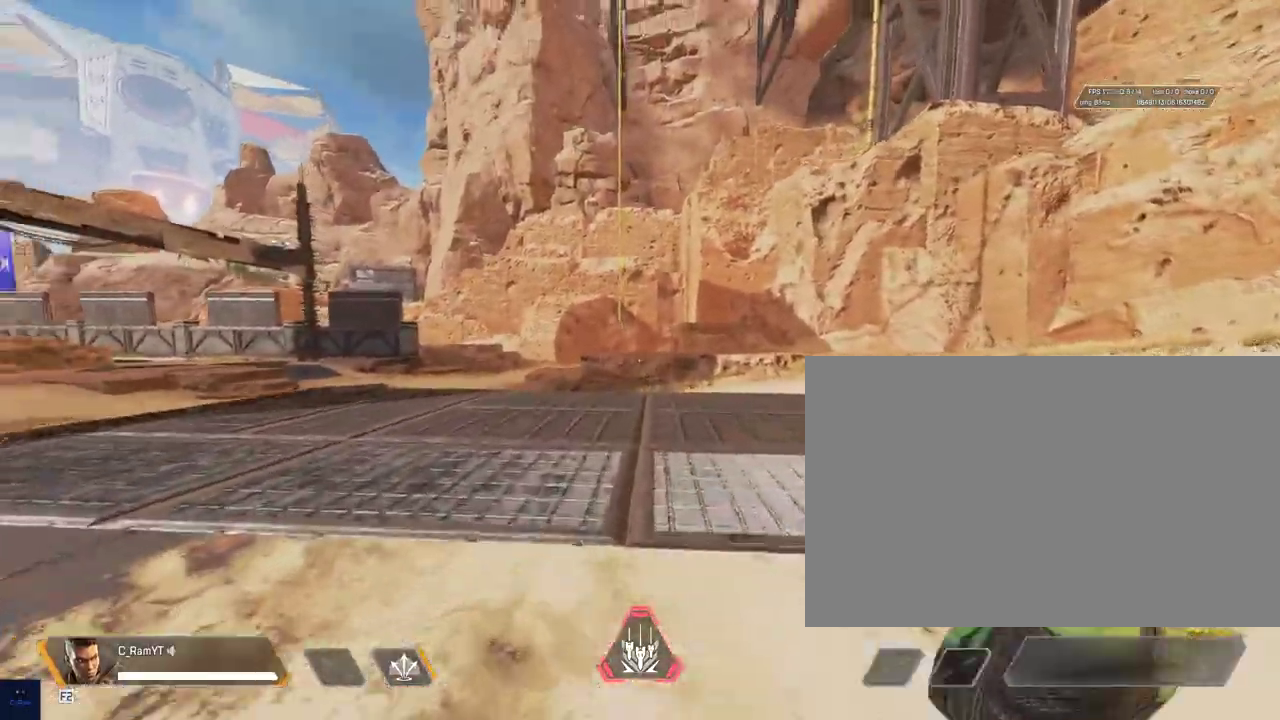
{"keys": ["w"], "mouse": [], "events": [[217, "space", "down"], [350, "ctrl", "up"], [433, "space", "up"]]}
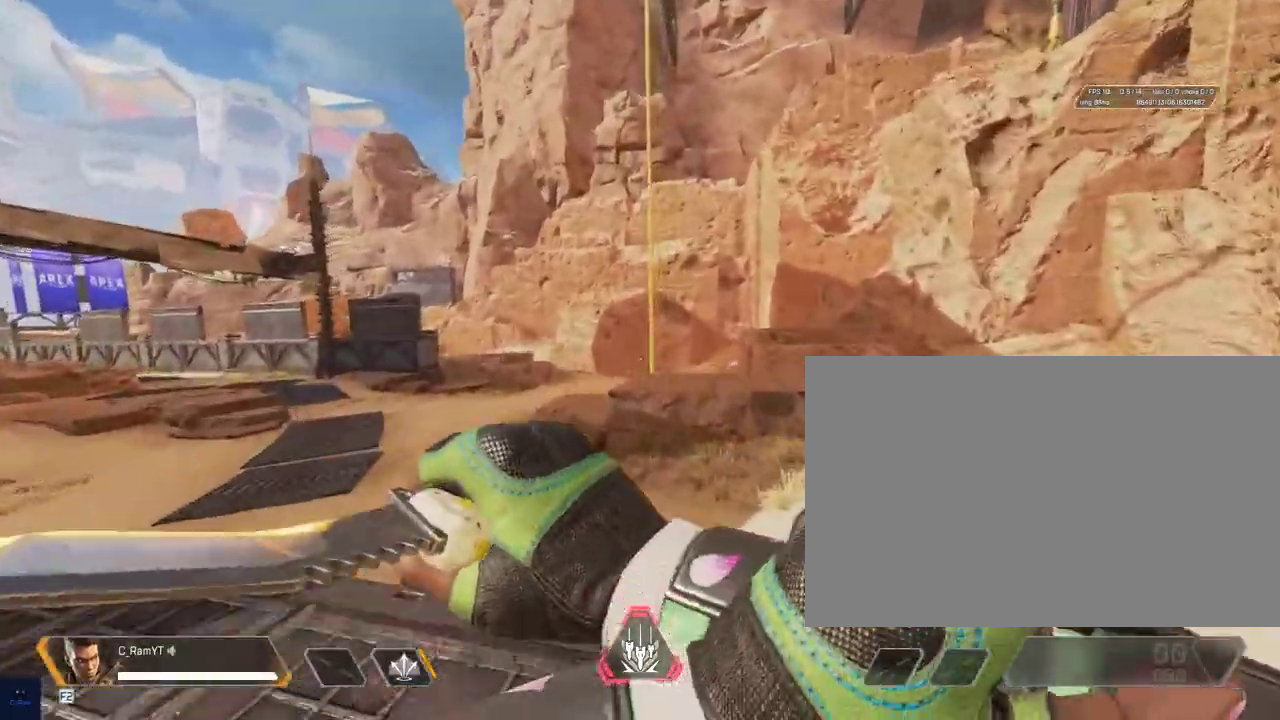
{"keys": ["e", "space", "w"], "mouse": [], "events": [[100, "e", "down"], [150, "space", "down"], [283, "space", "up"], [300, "space", "down"], [400, "space", "up"], [500, "space", "down"]]}
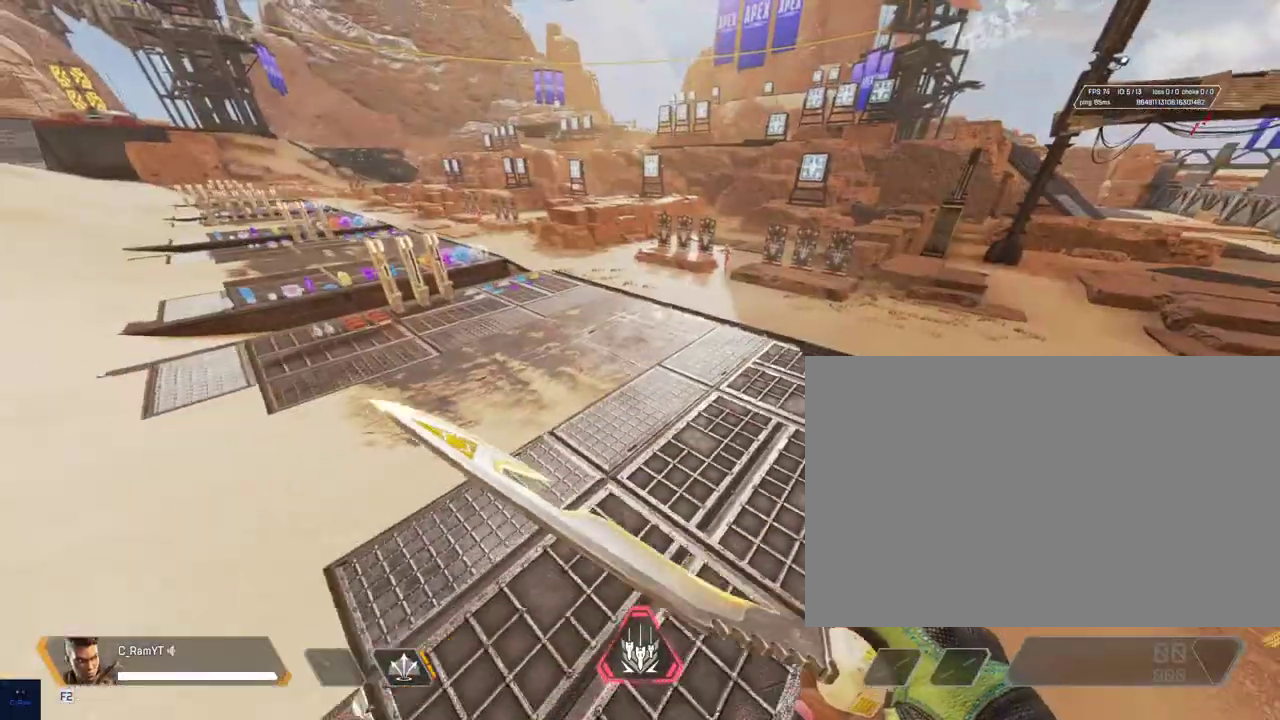
{"keys": ["w"], "mouse": [], "events": [[50, "space", "up"], [417, "e", "up"]]}
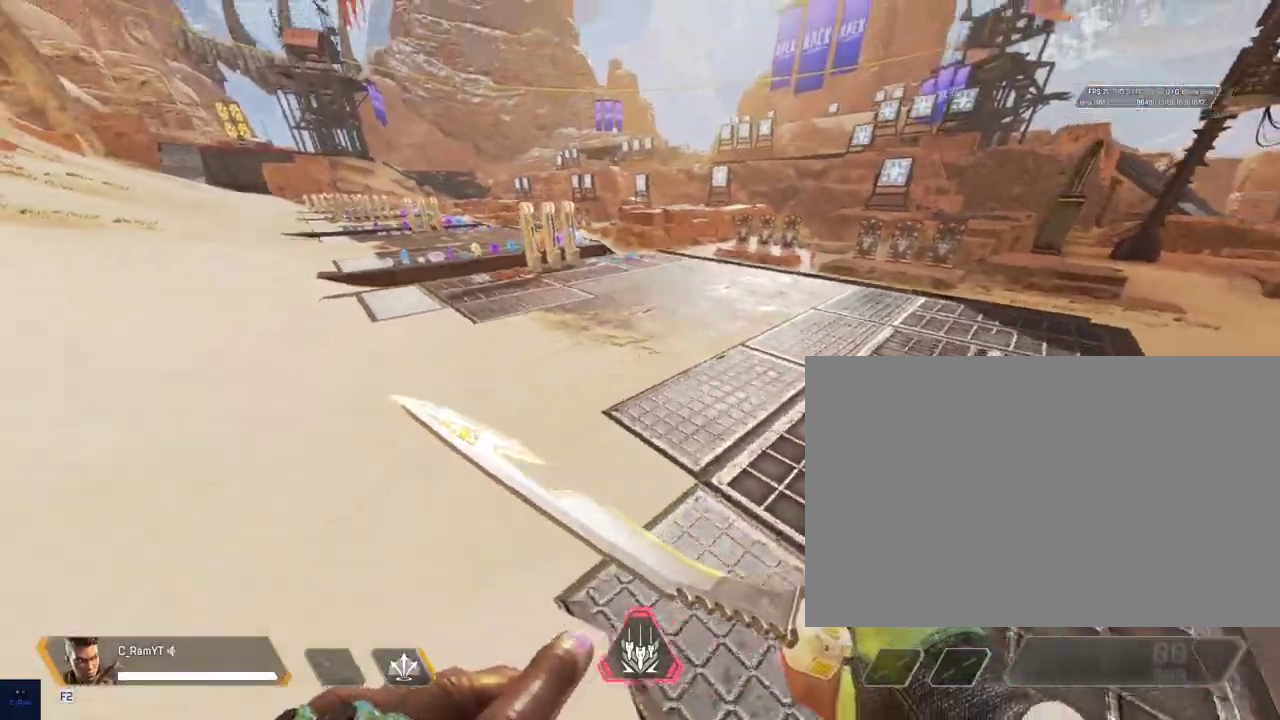
{"keys": ["shift", "w"], "mouse": [], "events": [[150, "shift", "down"]]}
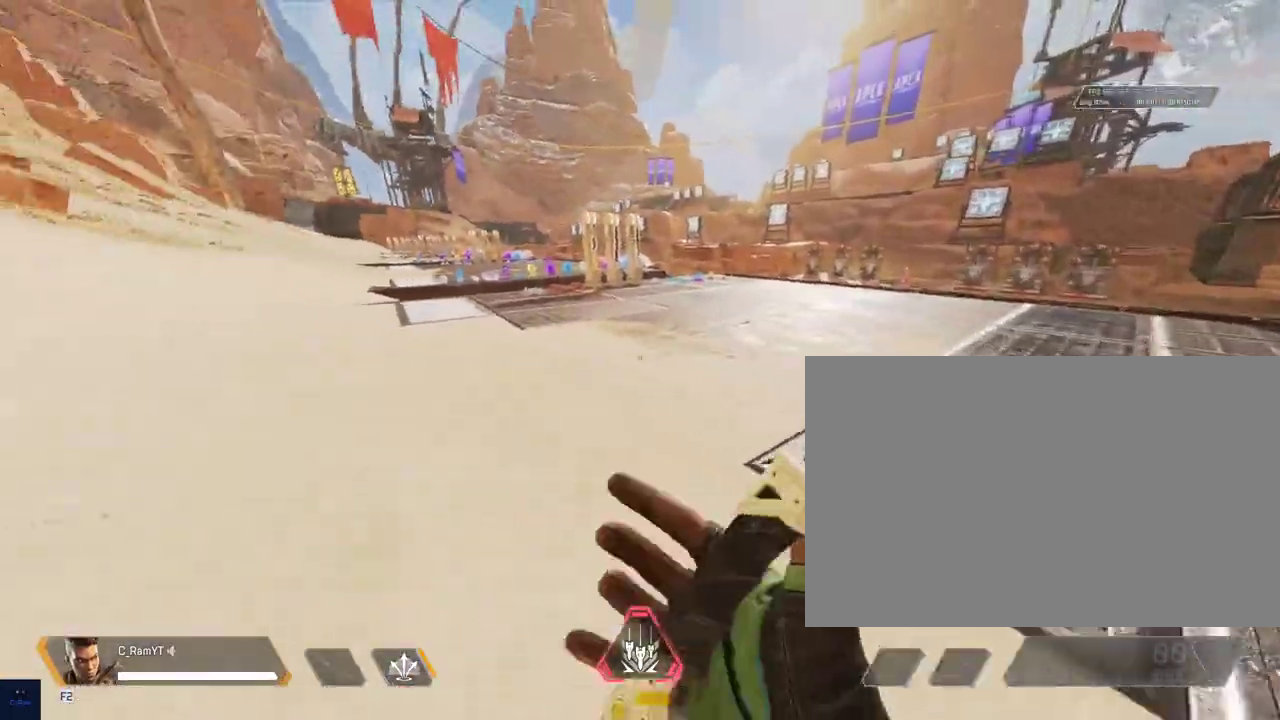
{"keys": ["w"], "mouse": [], "events": [[17, "shift", "up"]]}
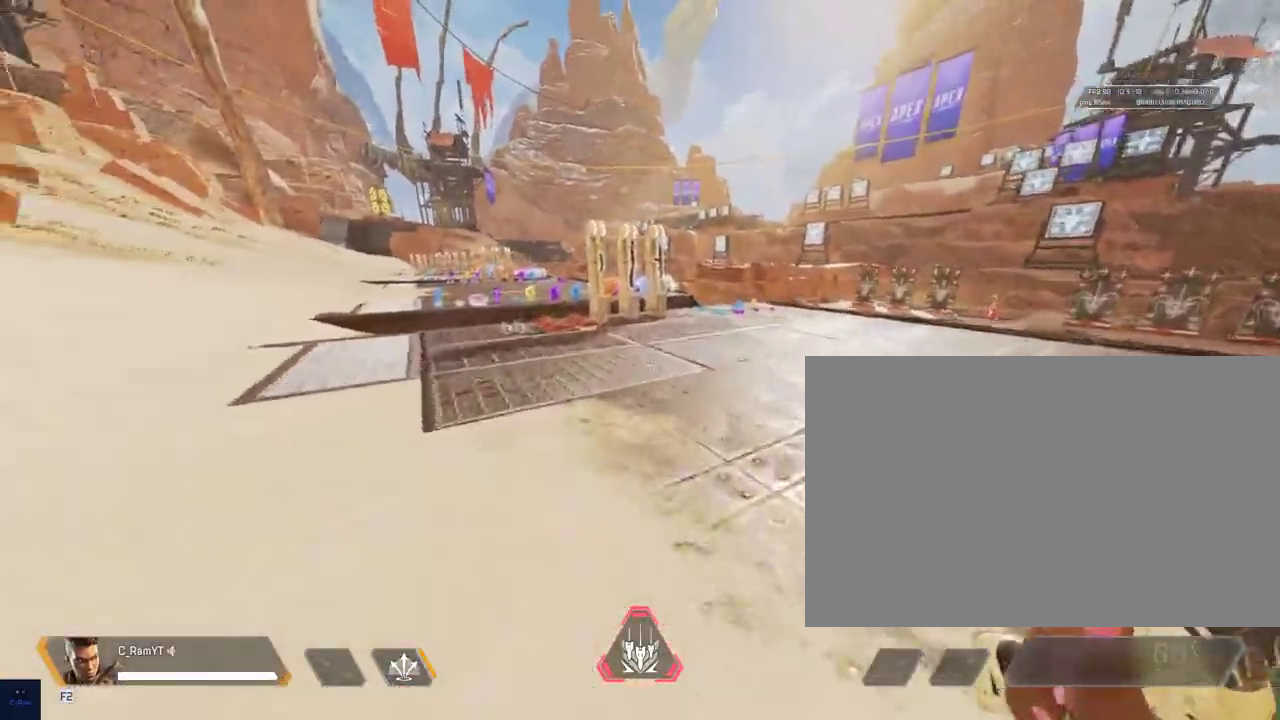
{"keys": ["ctrl", "w"], "mouse": [], "events": [[200, "ctrl", "down"]]}
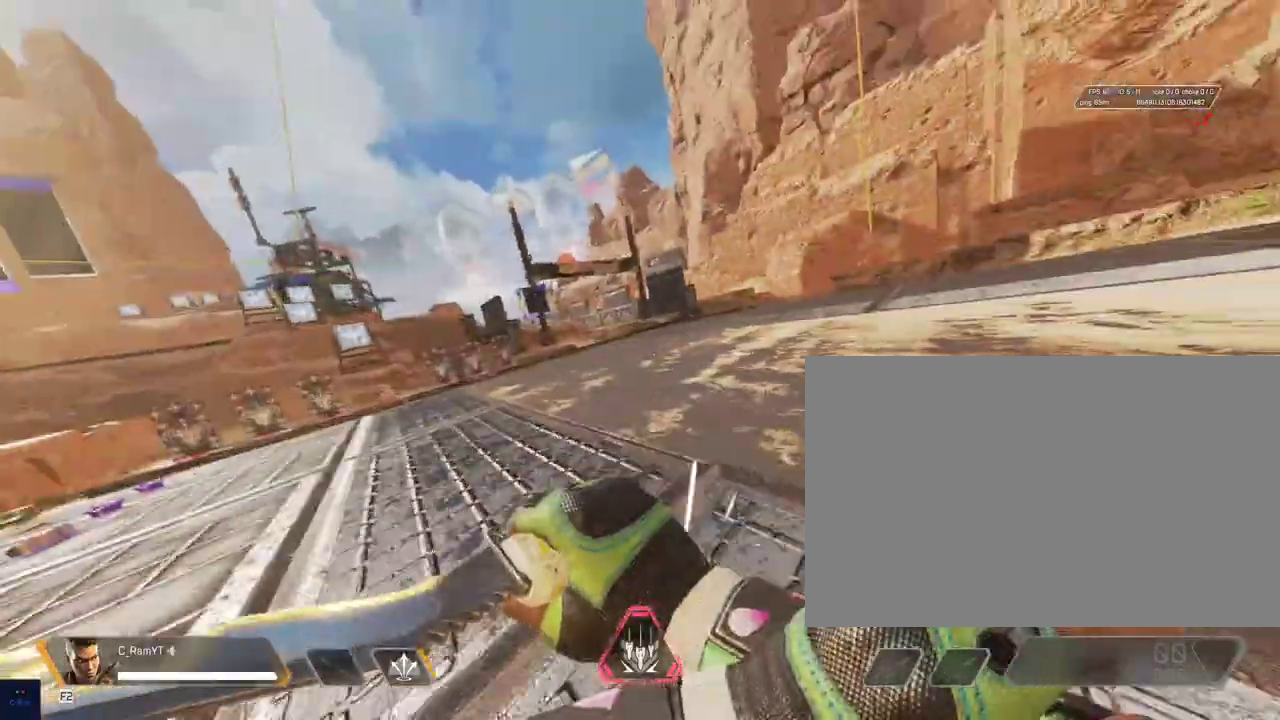
{"keys": ["shift", "w"], "mouse": [], "events": [[17, "ctrl", "up"], [150, "shift", "down"]]}
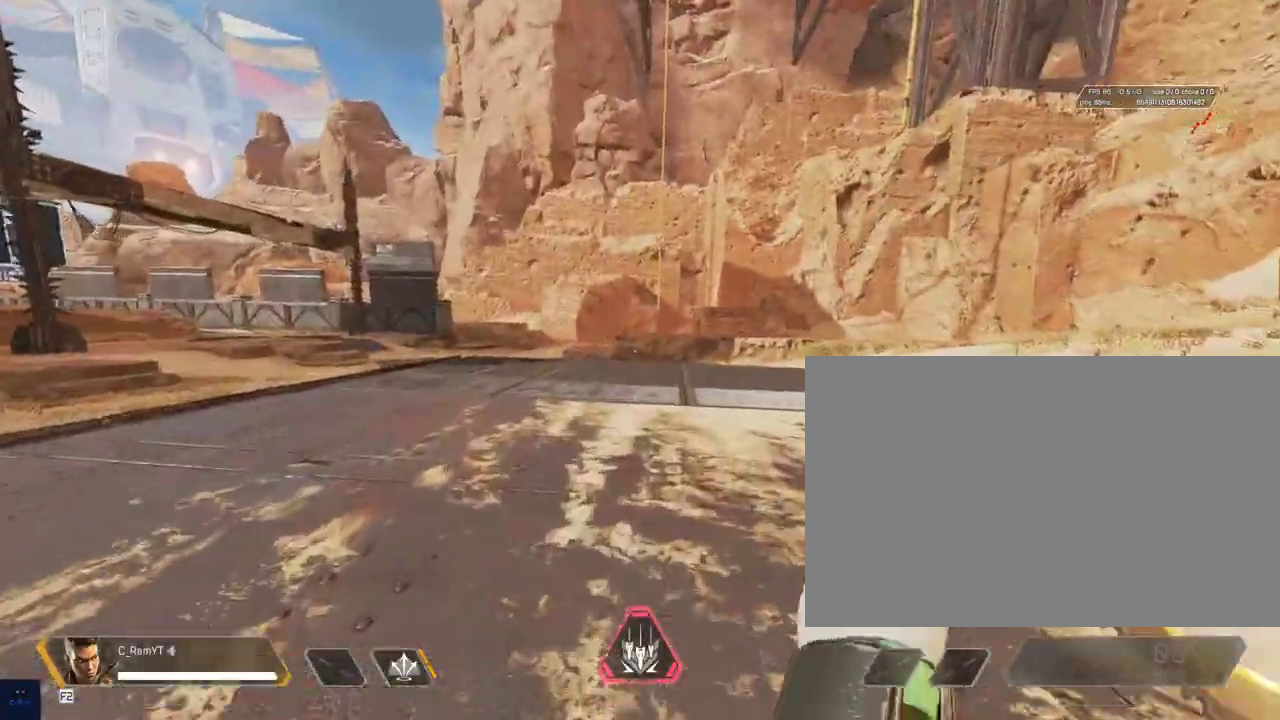
{"keys": ["w"], "mouse": [], "events": [[83, "shift", "up"]]}
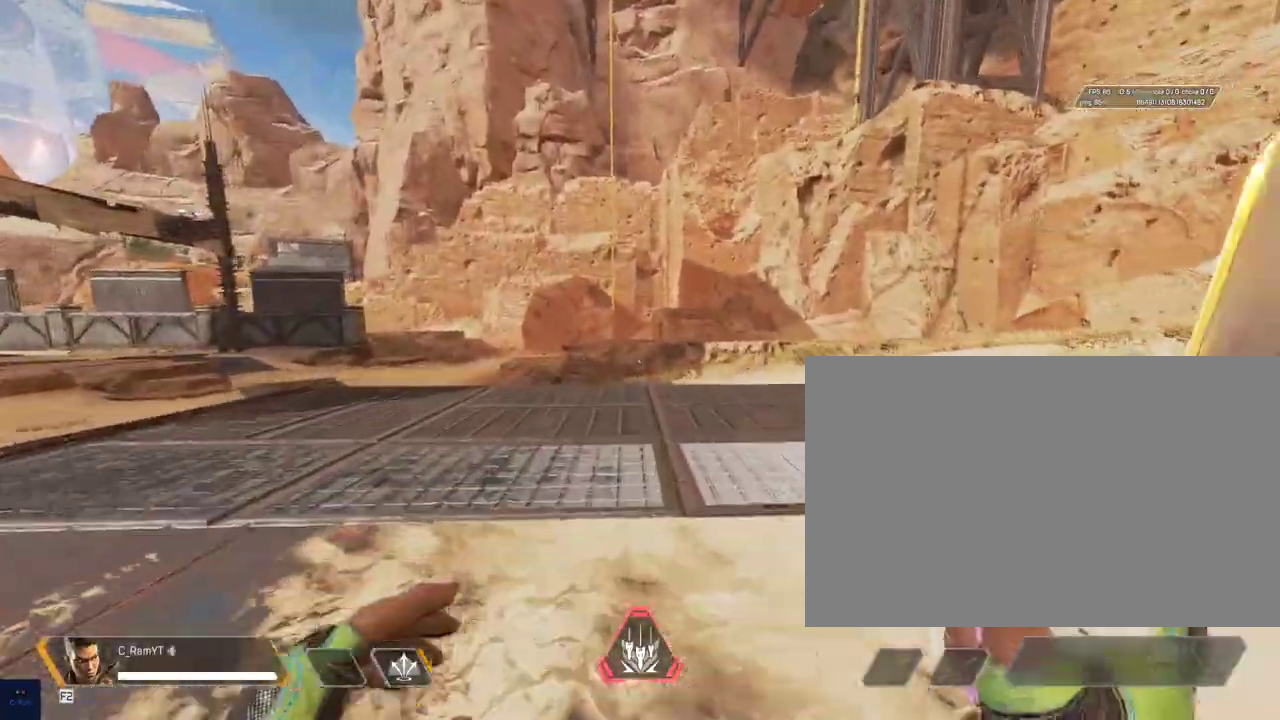
{"keys": ["ctrl", "w"], "mouse": [], "events": [[133, "ctrl", "down"]]}
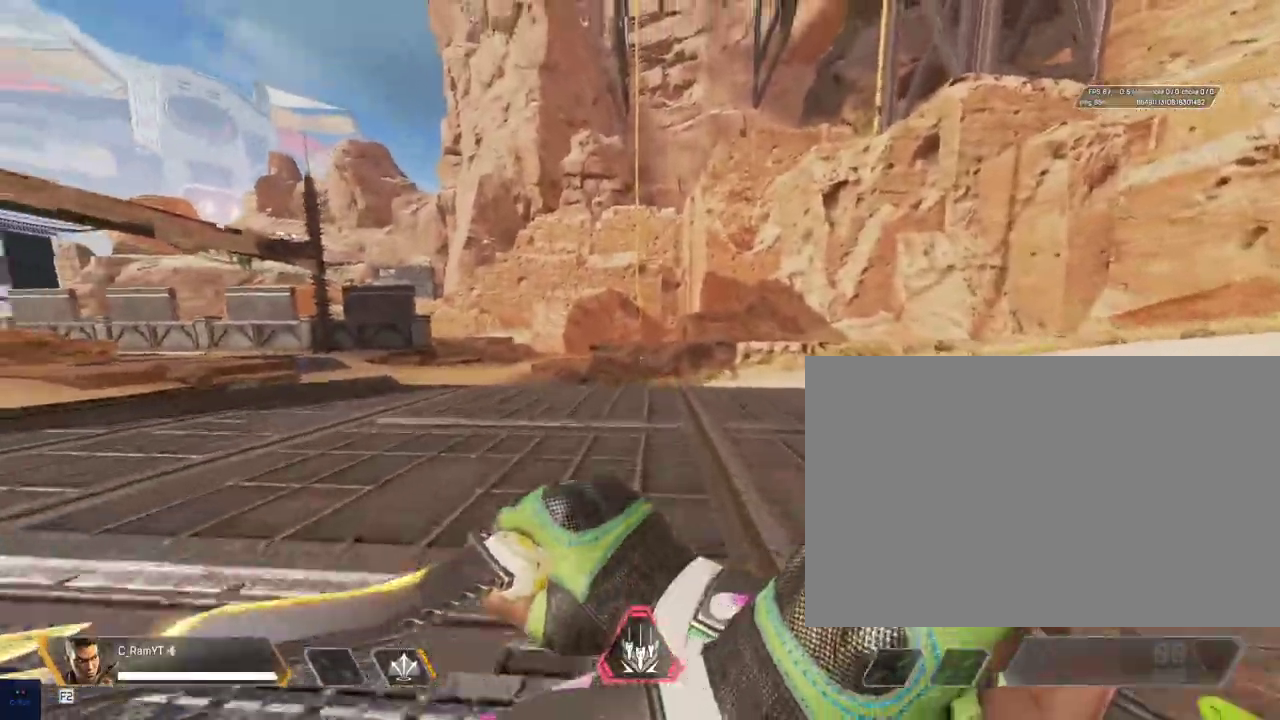
{"keys": ["ctrl", "w"], "mouse": [], "events": [[33, "space", "down"], [250, "space", "up"]]}
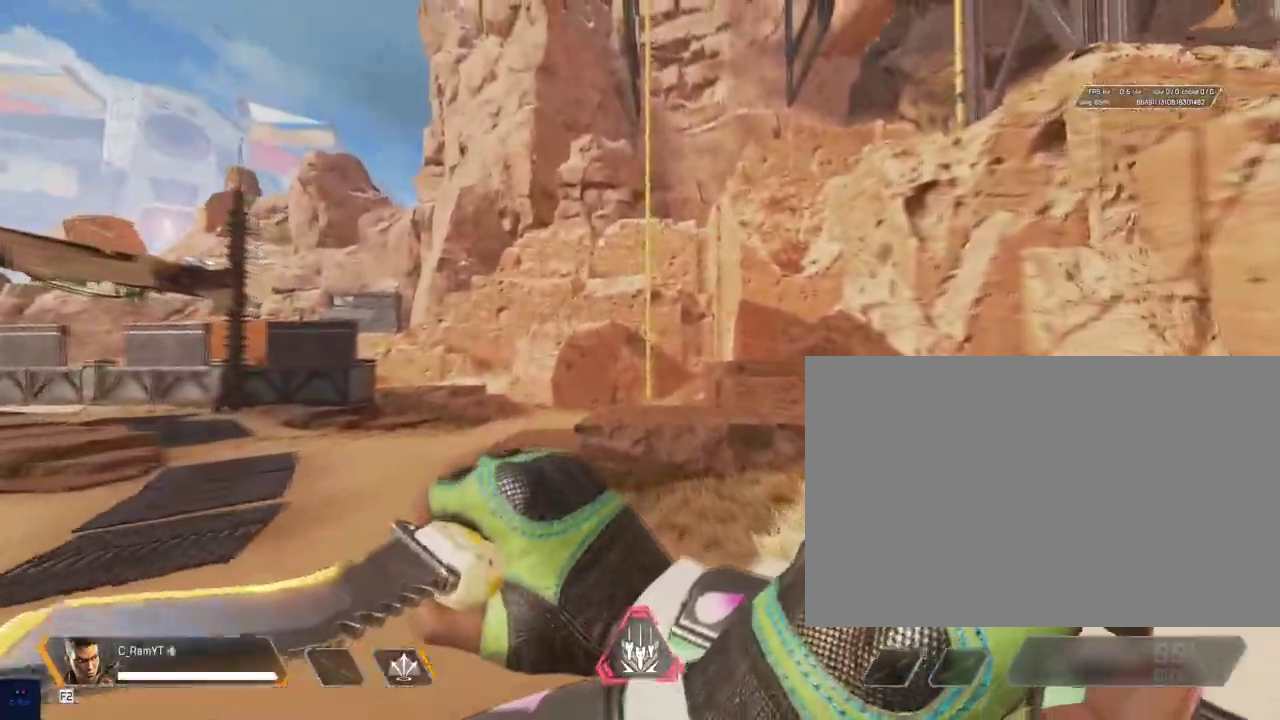
{"keys": ["ctrl", "e", "w"], "mouse": [], "events": [[417, "e", "down"], [417, "space", "down"], [500, "space", "up"]]}
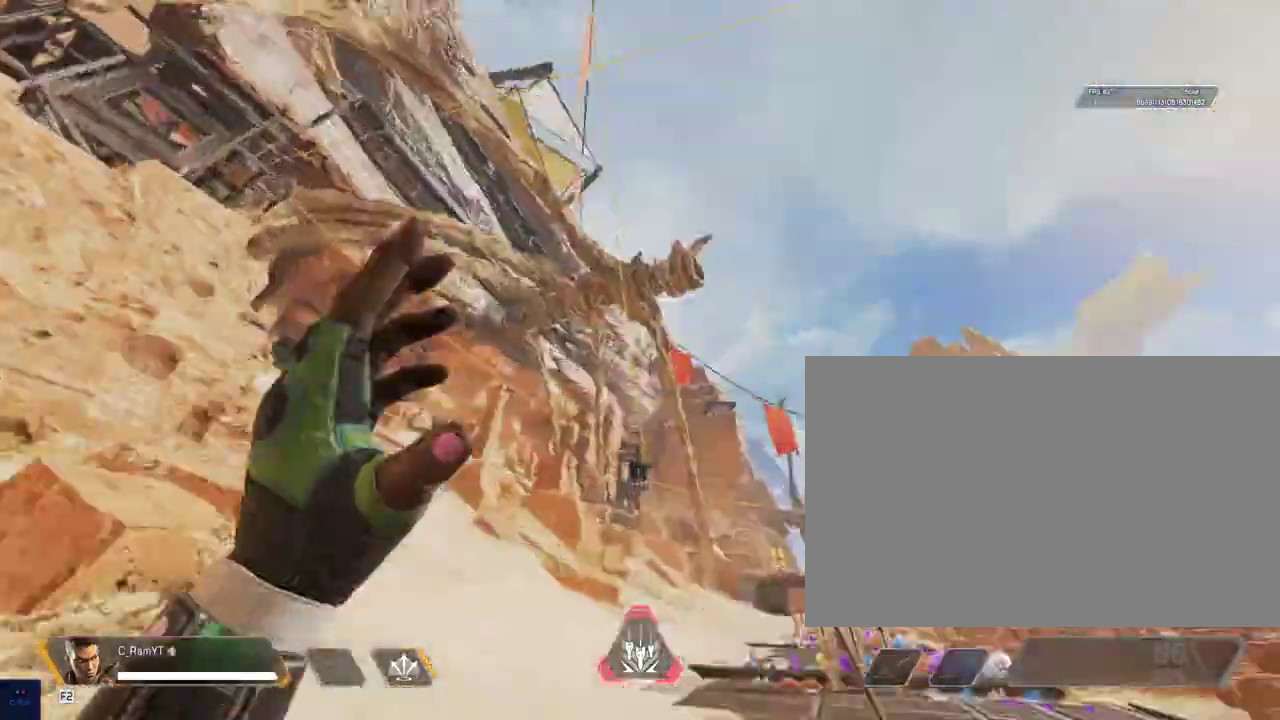
{"keys": ["ctrl", "e", "w"], "mouse": [], "events": [[50, "space", "down"], [133, "space", "up"], [233, "space", "down"], [283, "space", "up"], [350, "space", "down"], [467, "space", "up"]]}
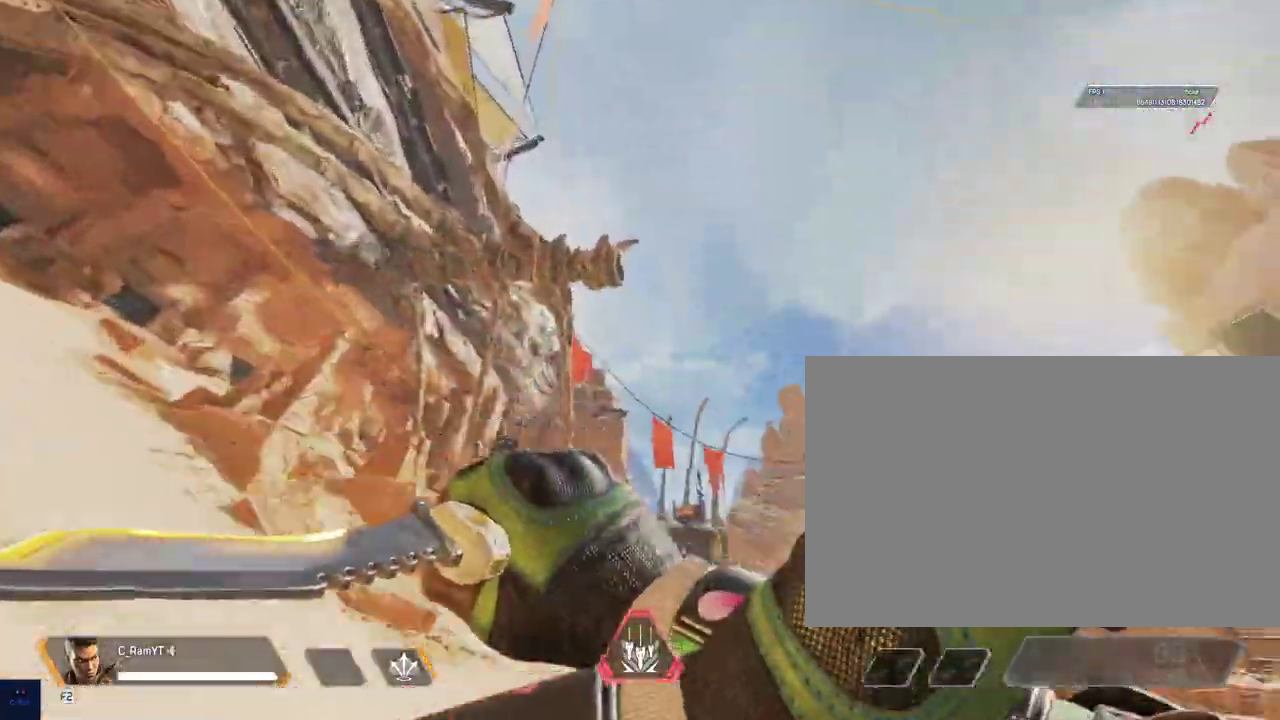
{"keys": ["ctrl", "w"], "mouse": [], "events": [[250, "e", "up"]]}
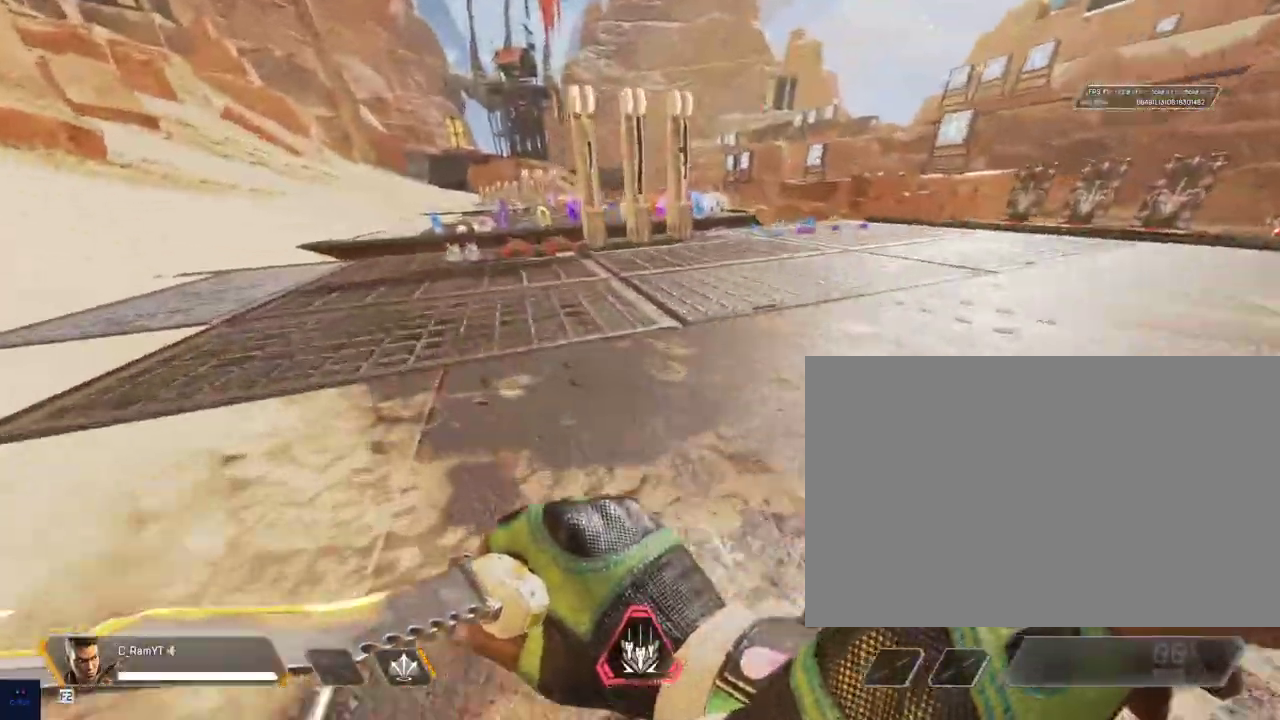
{"keys": ["shift", "w"], "mouse": [], "events": [[100, "ctrl", "up"], [267, "shift", "down"]]}
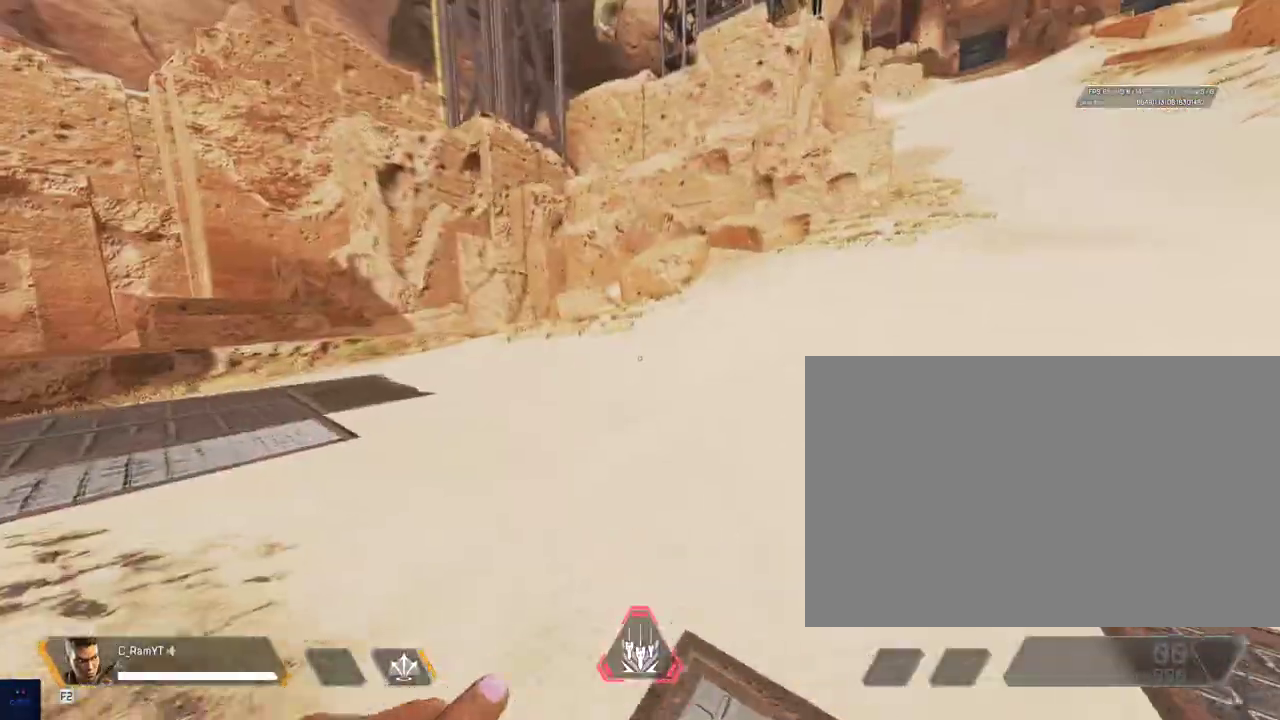
{"keys": ["shift", "w"], "mouse": [], "events": []}
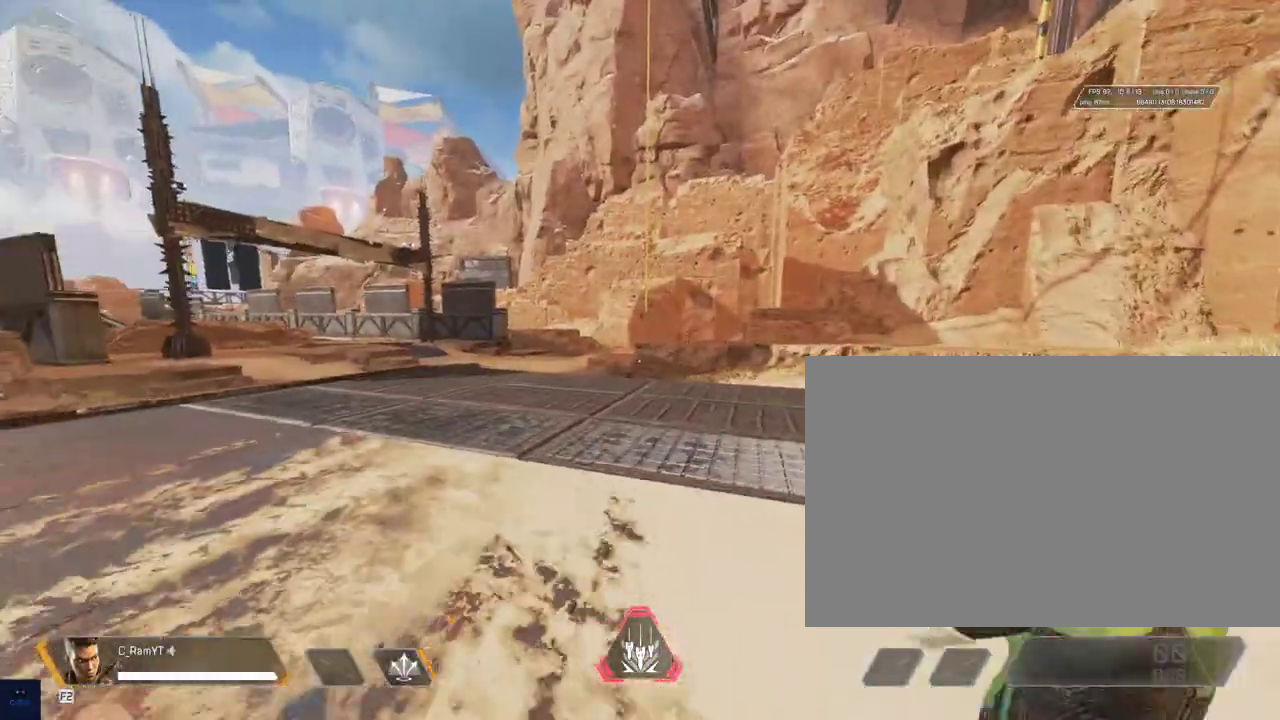
{"keys": ["w"], "mouse": [], "events": [[100, "shift", "up"]]}
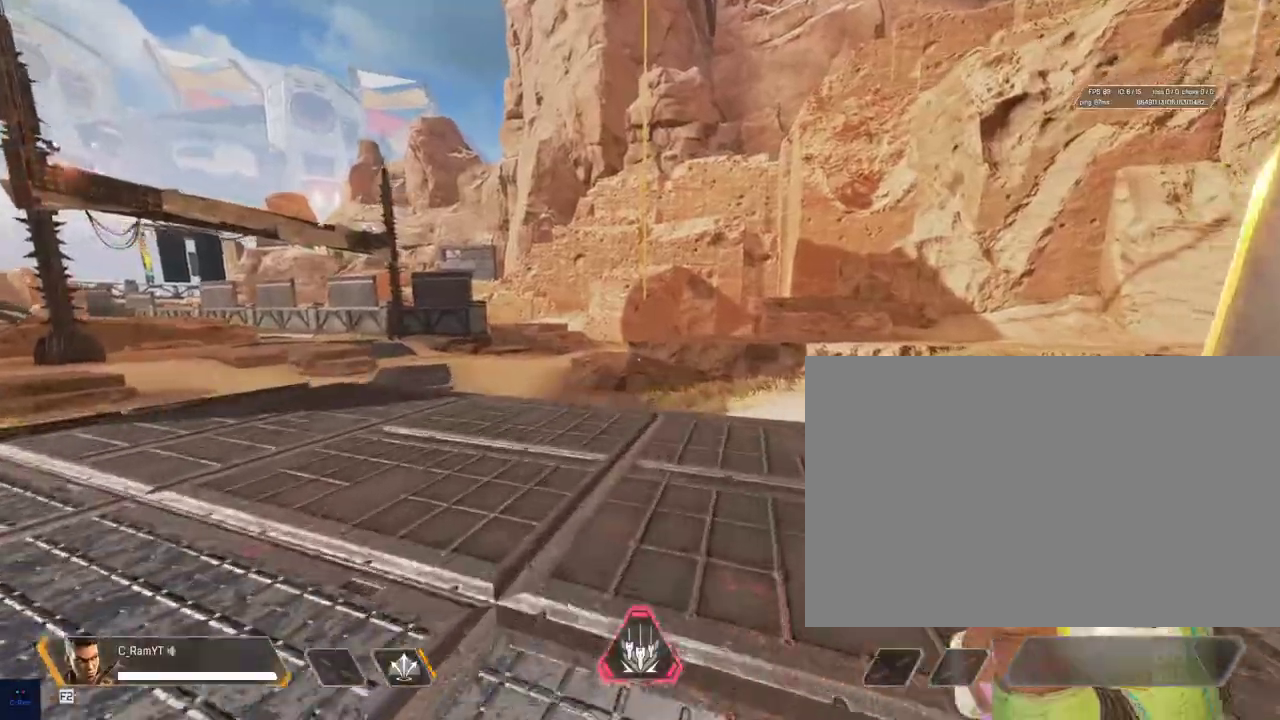
{"keys": ["ctrl", "space", "w"], "mouse": [], "events": [[150, "ctrl", "down"], [483, "space", "down"]]}
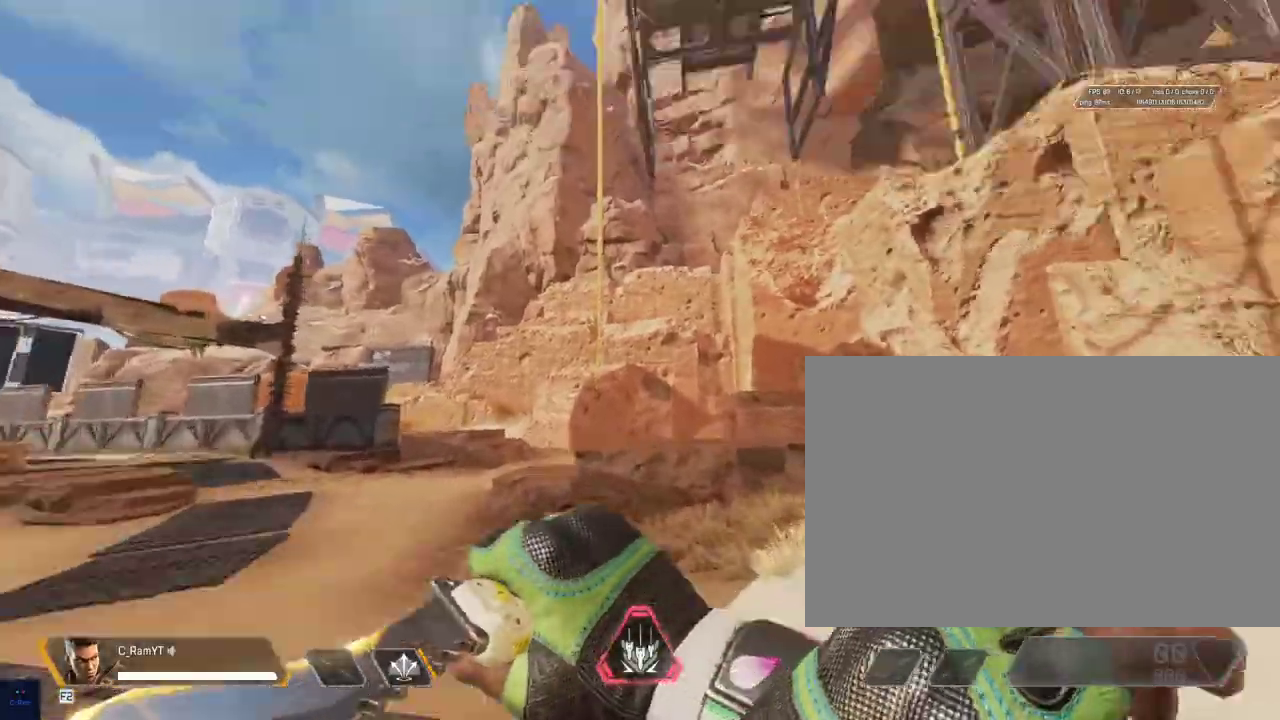
{"keys": ["ctrl", "e", "space", "w"], "mouse": [], "events": [[67, "space", "up"], [83, "e", "down"], [250, "space", "down"], [283, "space", "up"], [367, "space", "down"], [433, "space", "up"], [500, "space", "down"]]}
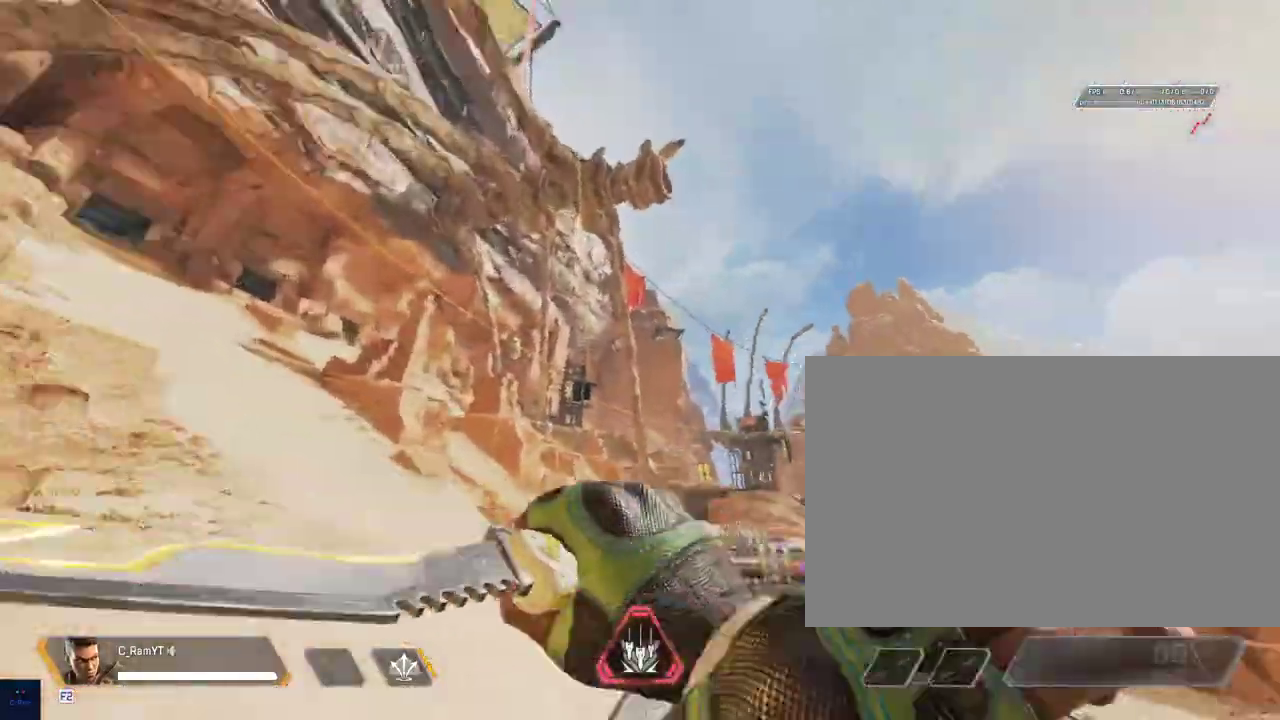
{"keys": ["w"], "mouse": [], "events": [[117, "space", "up"], [333, "e", "up"], [500, "ctrl", "up"]]}
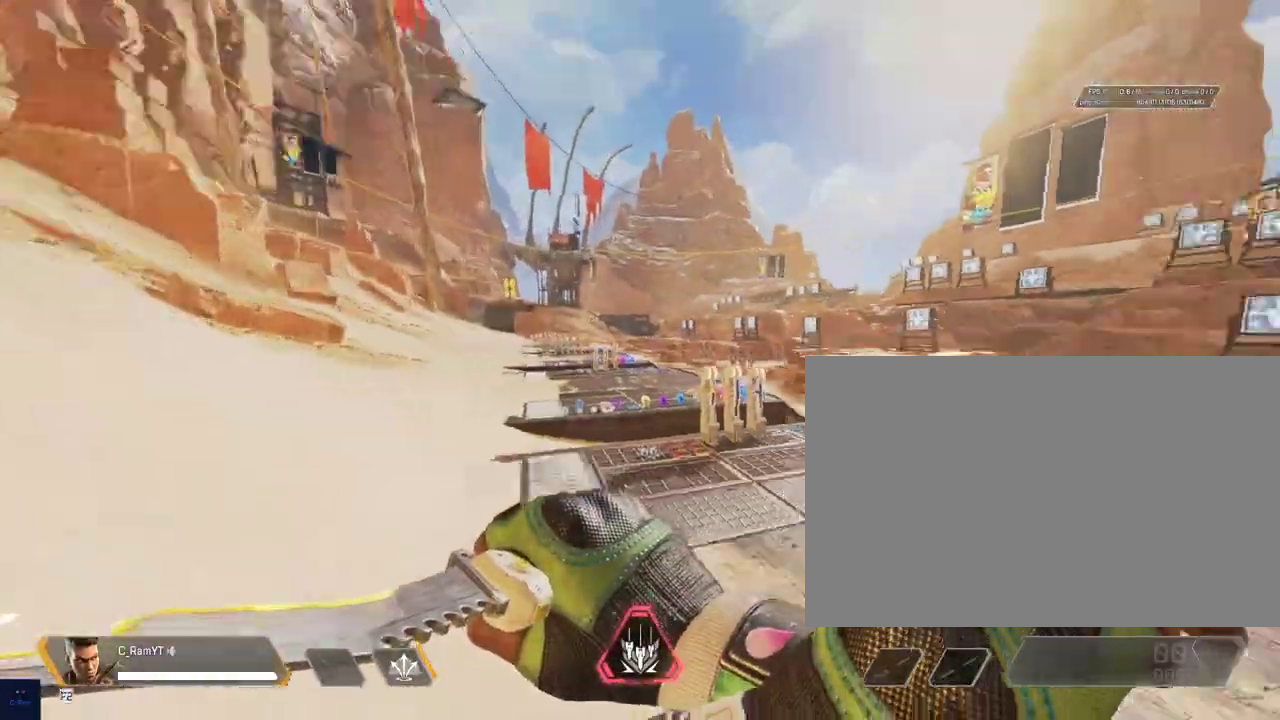
{"keys": ["shift", "w"], "mouse": [], "events": [[133, "shift", "down"]]}
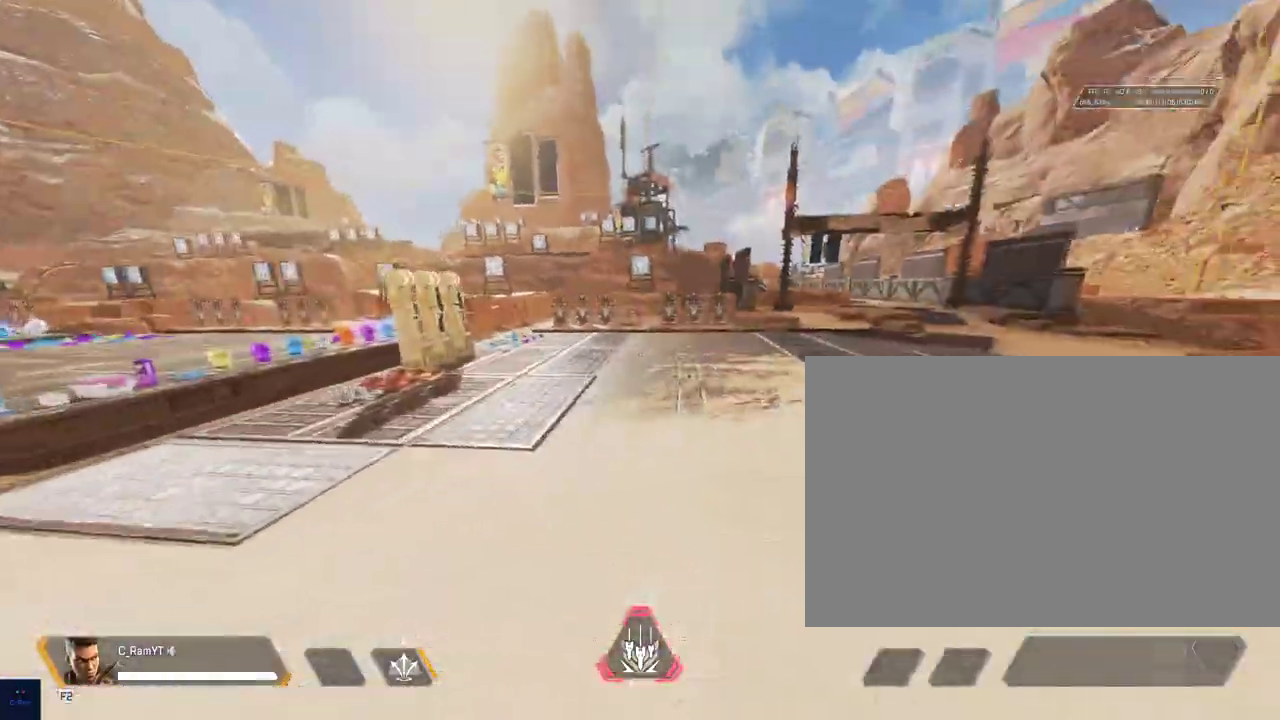
{"keys": ["shift", "w"], "mouse": [], "events": []}